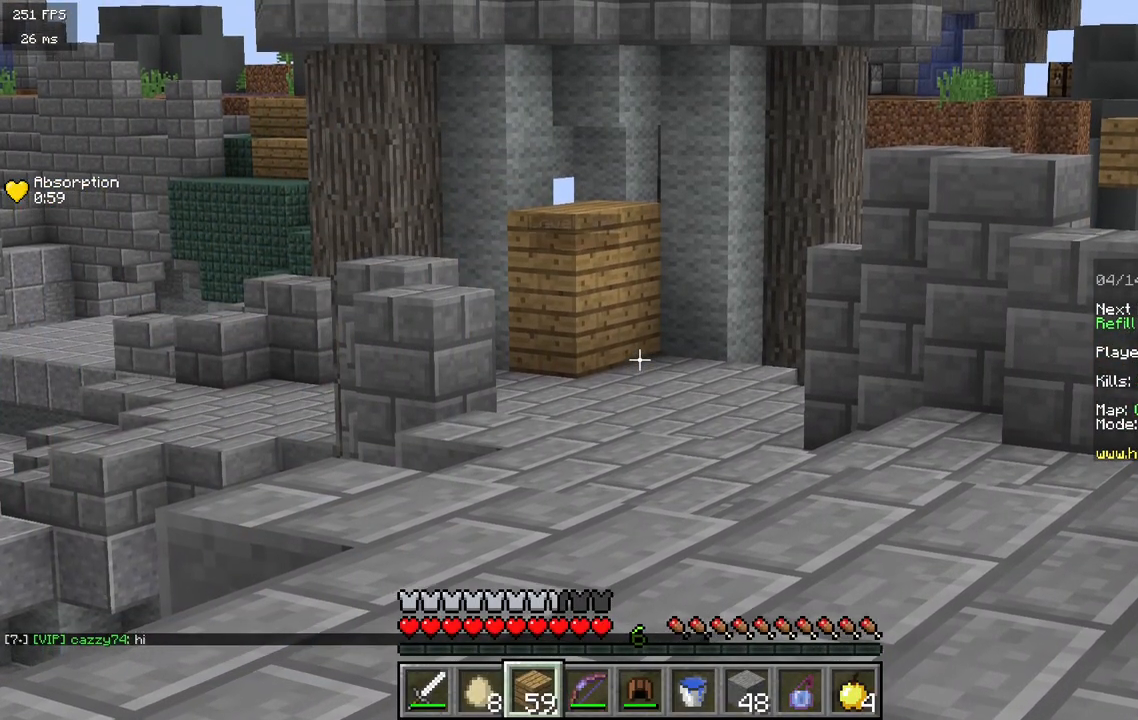
Gameplay with keyboard and mouse; each line is a JSON object with the keys and mouse buttons held at the frame after it. "events" lists presses ("down") and releases ("up") of "a", "d", "s", "w", "mouse_left" and "mouse_right" between this image and that frame as [ms after this image, input, new state], when the widget could be followed in between. "mouse_left", "mouse_right" = the "left", "right" buttons of the "mouse" list. No other keys are recorded. Fast repeated clicks can show as one long hold. Mouse movement is not recorded.
{"keys": [], "mouse": [], "events": []}
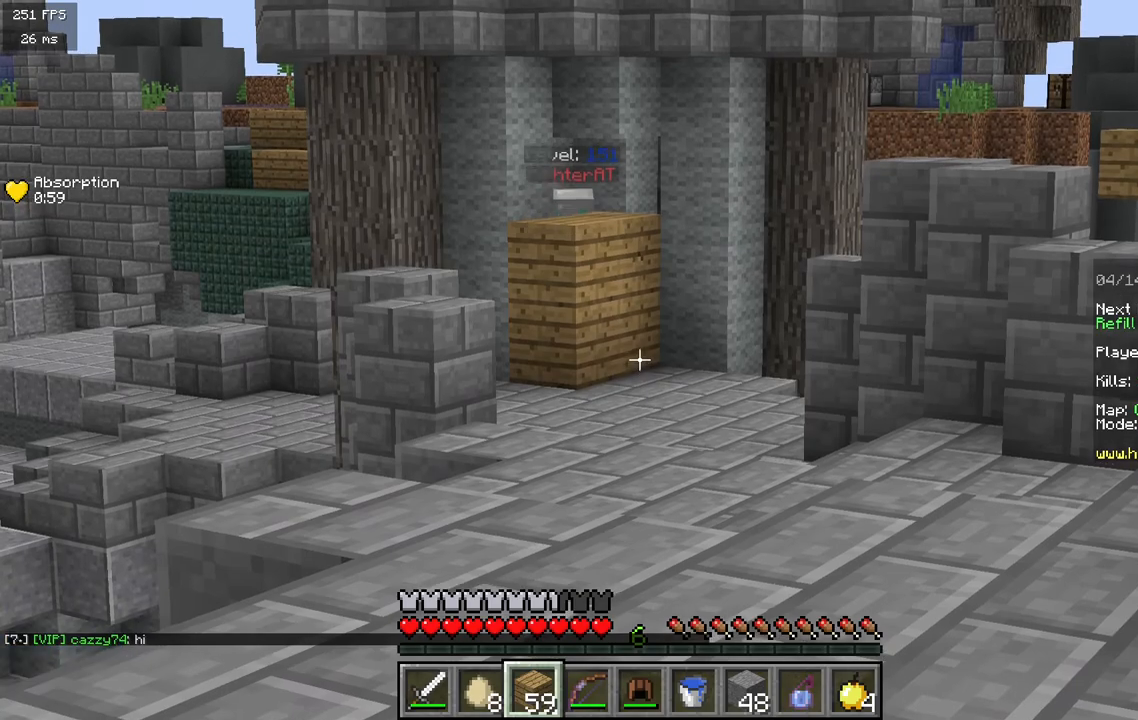
{"keys": [], "mouse": [], "events": []}
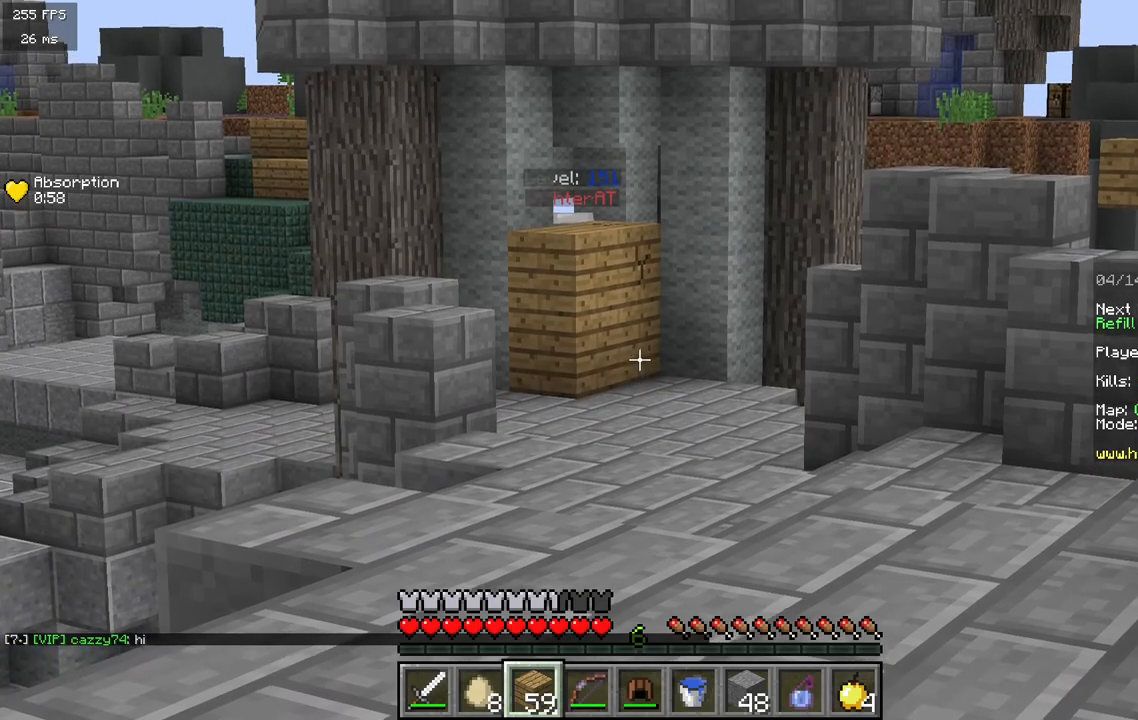
{"keys": [], "mouse": [], "events": []}
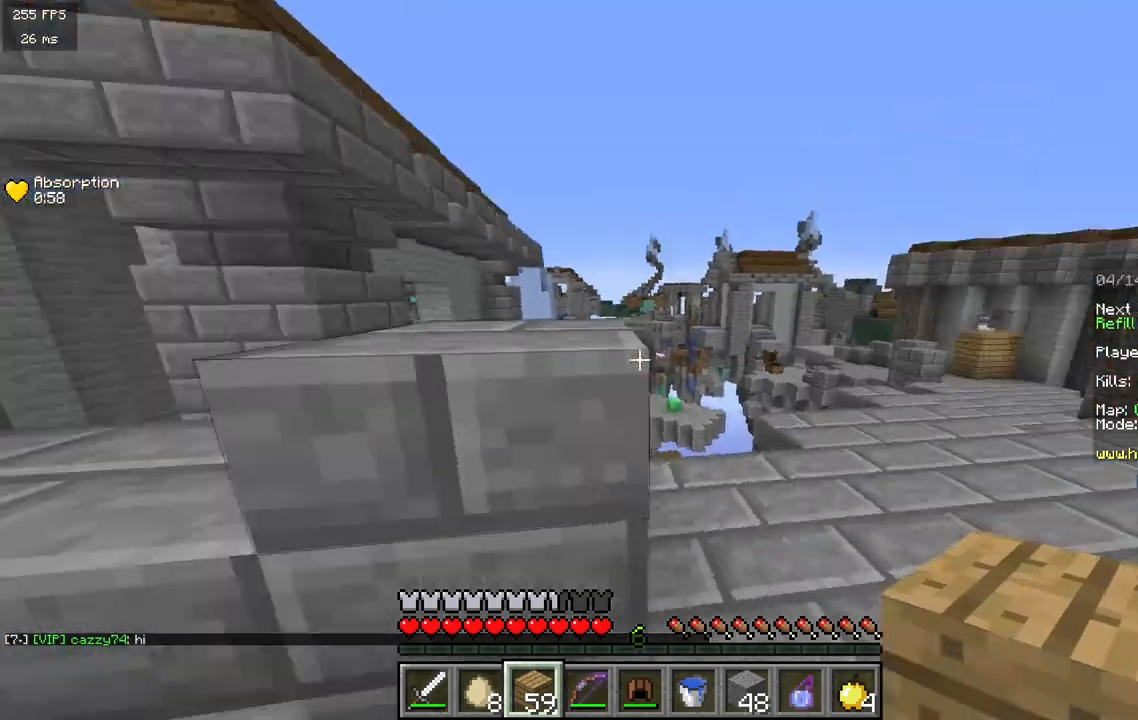
{"keys": ["w"], "mouse": [], "events": [[100, "w", "down"]]}
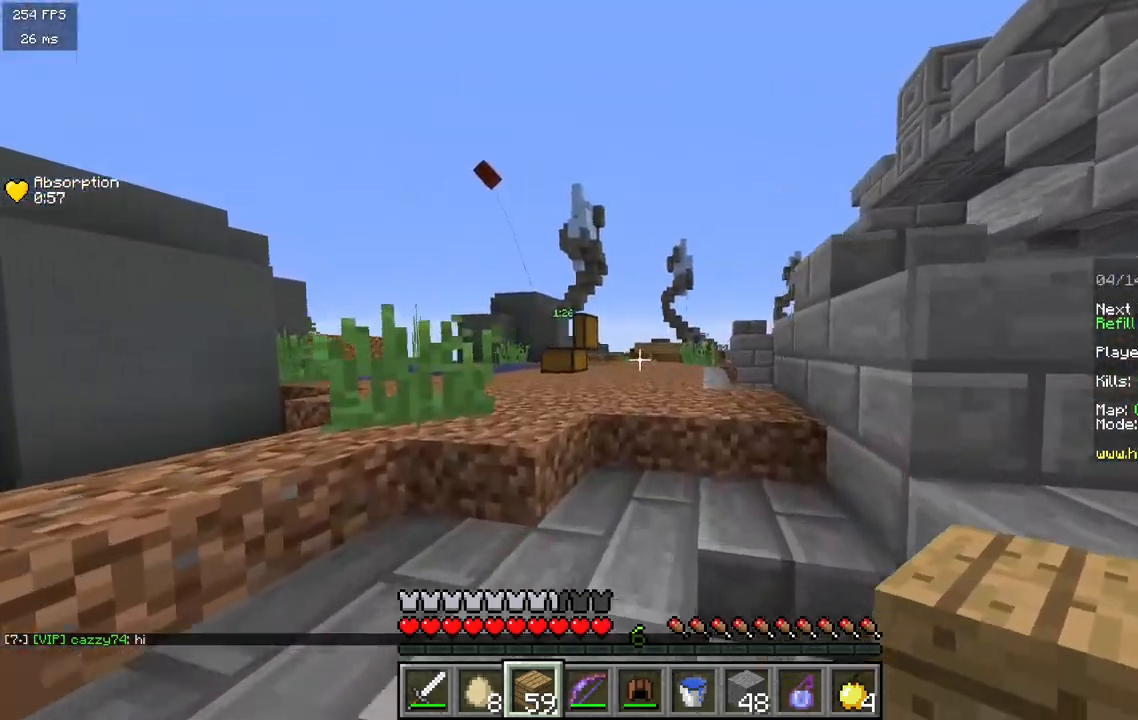
{"keys": ["w"], "mouse": [], "events": []}
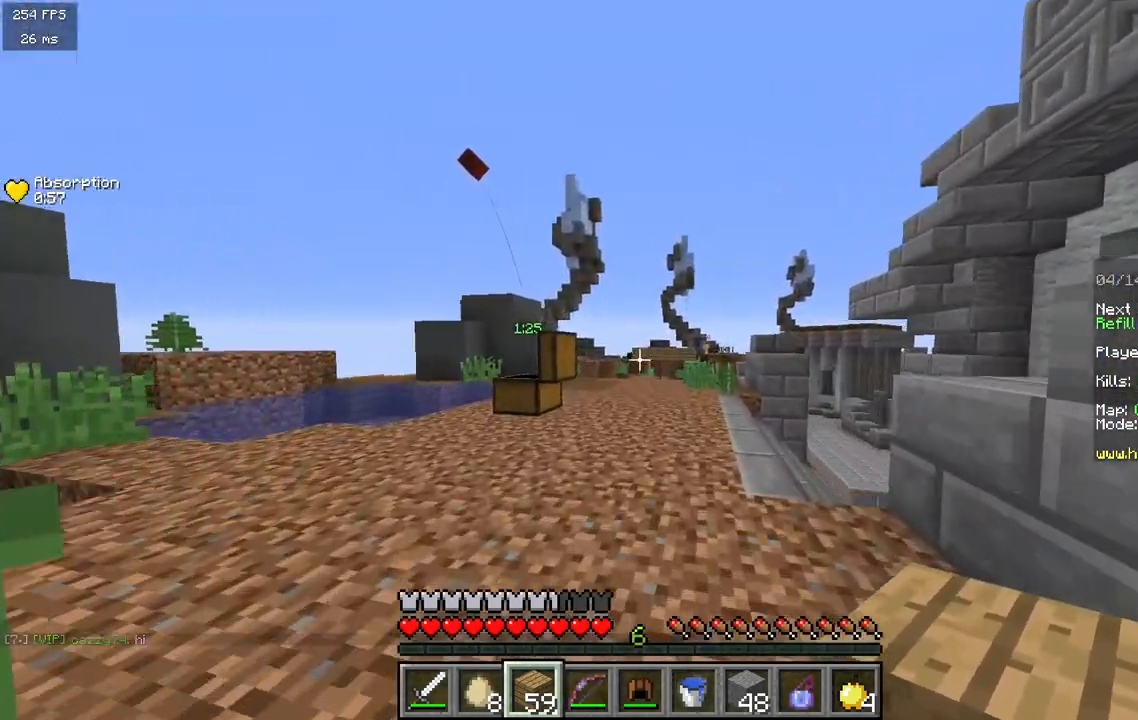
{"keys": ["w"], "mouse": [], "events": []}
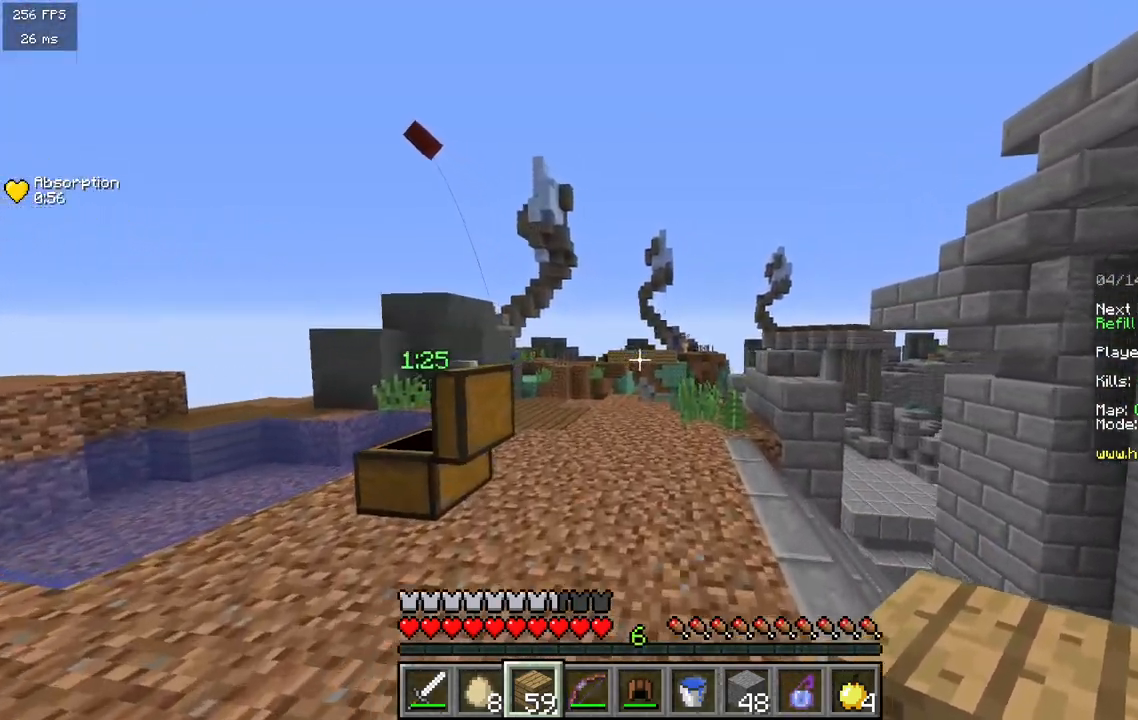
{"keys": ["w"], "mouse": [], "events": []}
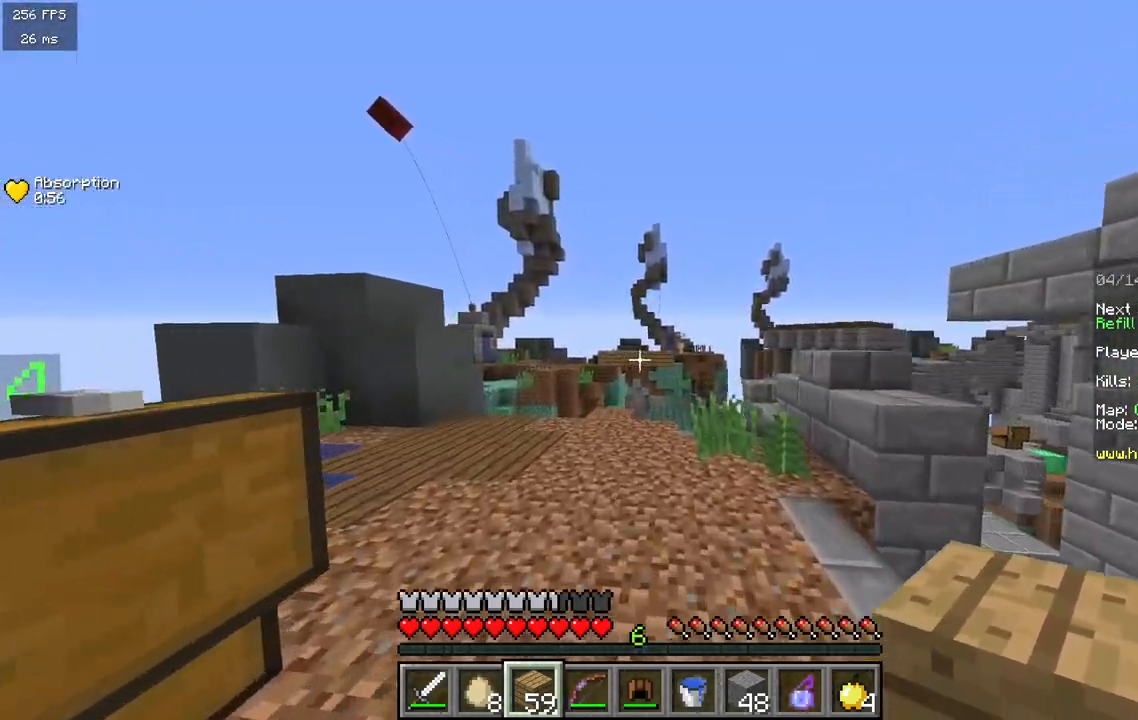
{"keys": [], "mouse": [], "events": [[67, "w", "up"]]}
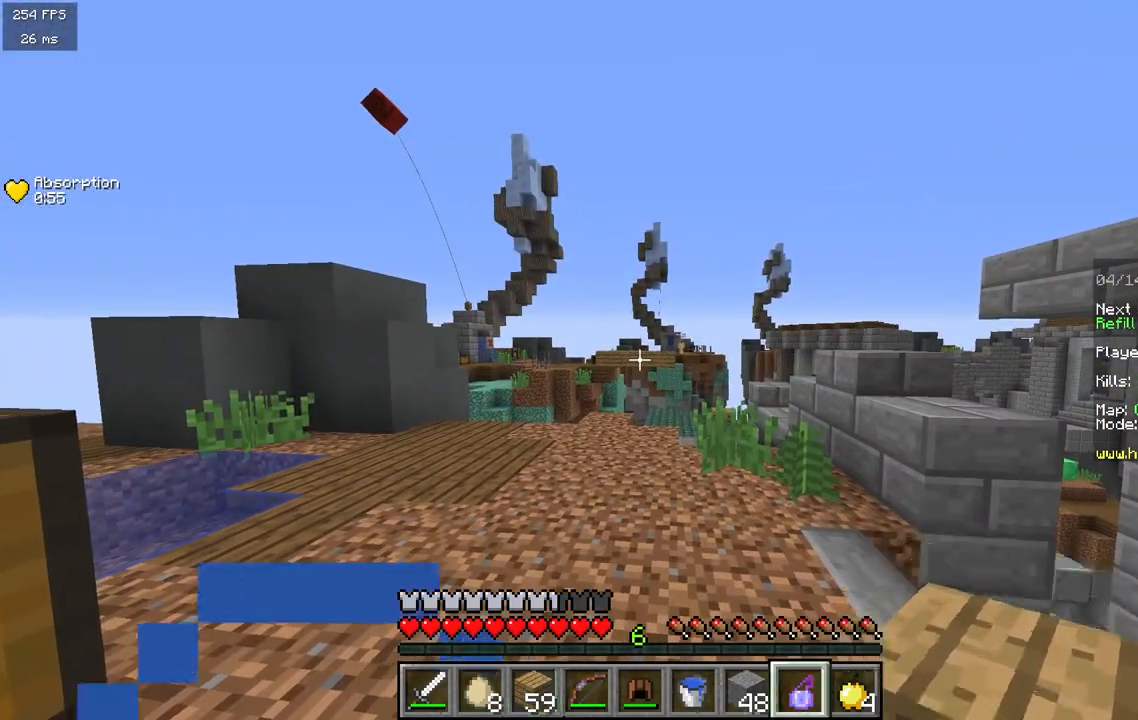
{"keys": [], "mouse": [], "events": []}
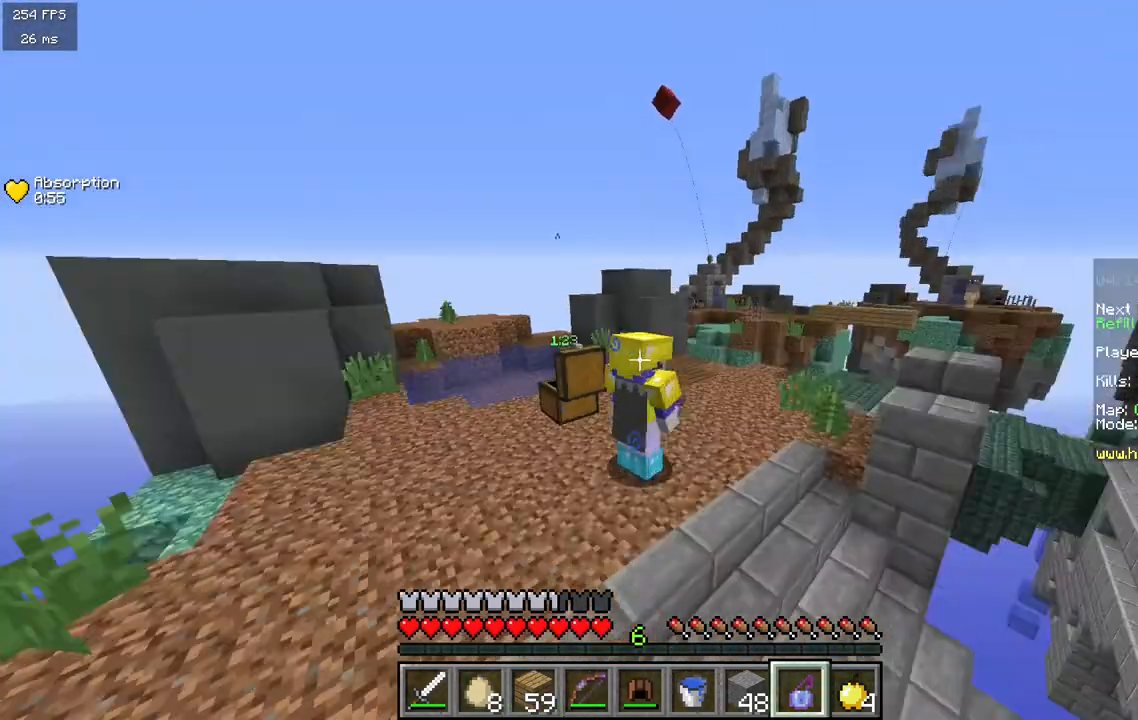
{"keys": [], "mouse": [], "events": []}
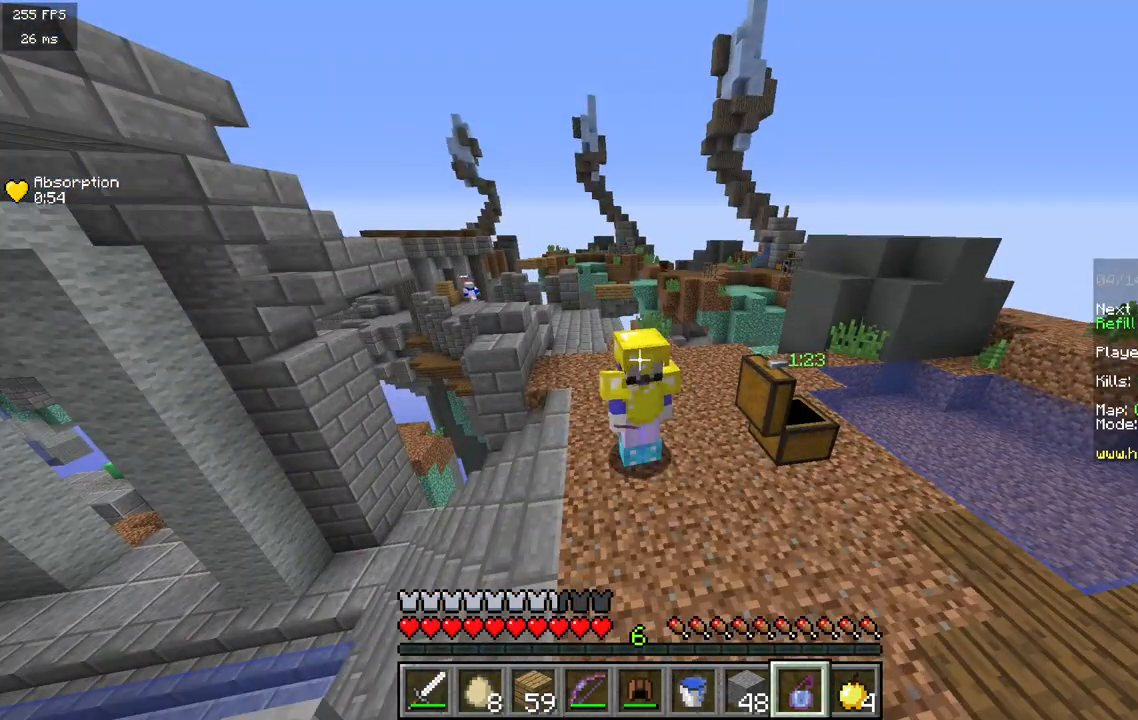
{"keys": [], "mouse": [], "events": []}
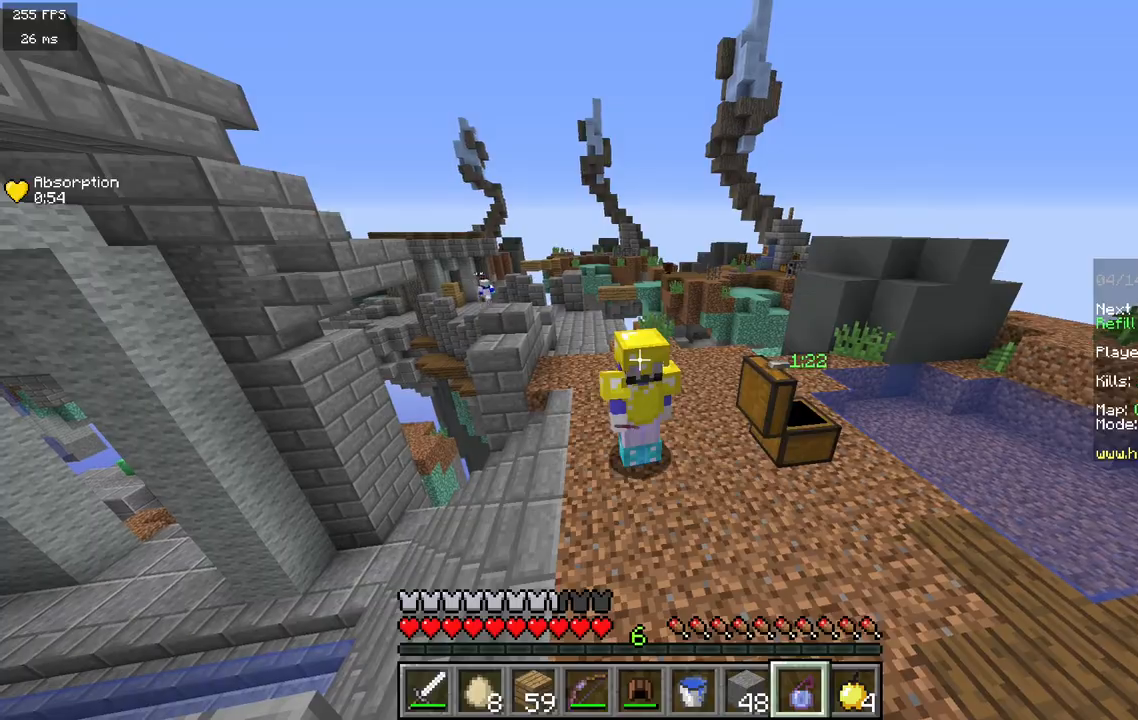
{"keys": [], "mouse": [], "events": []}
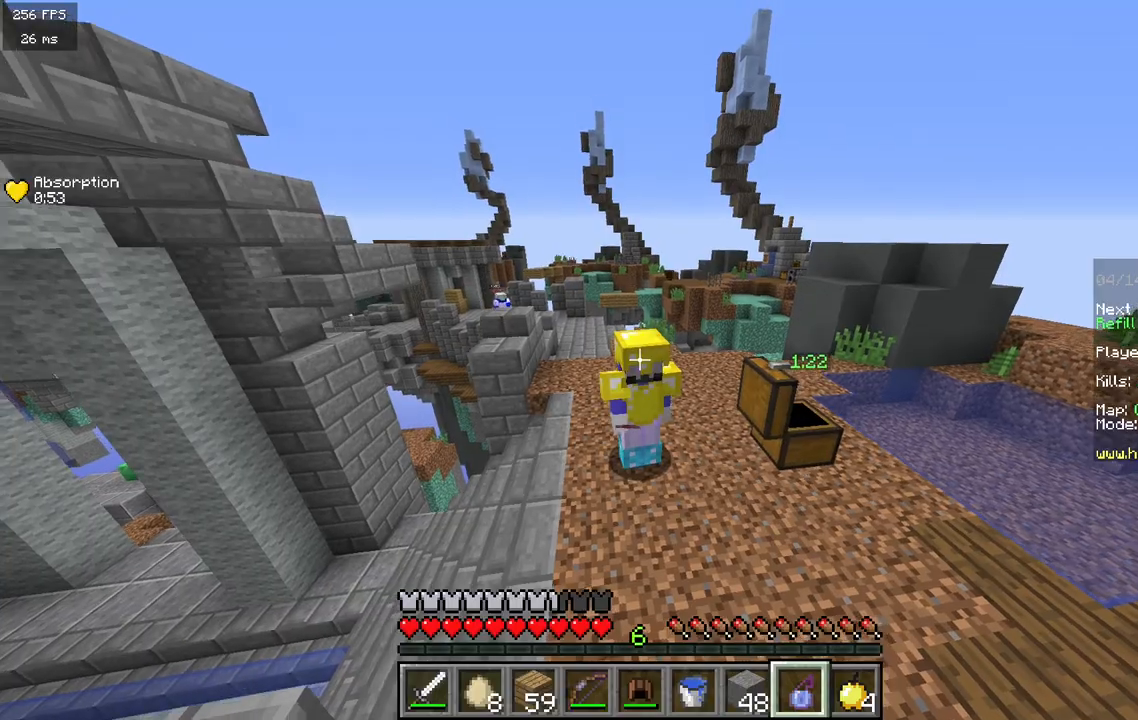
{"keys": [], "mouse": [], "events": [[350, "mouse_right", "down"], [500, "mouse_right", "up"]]}
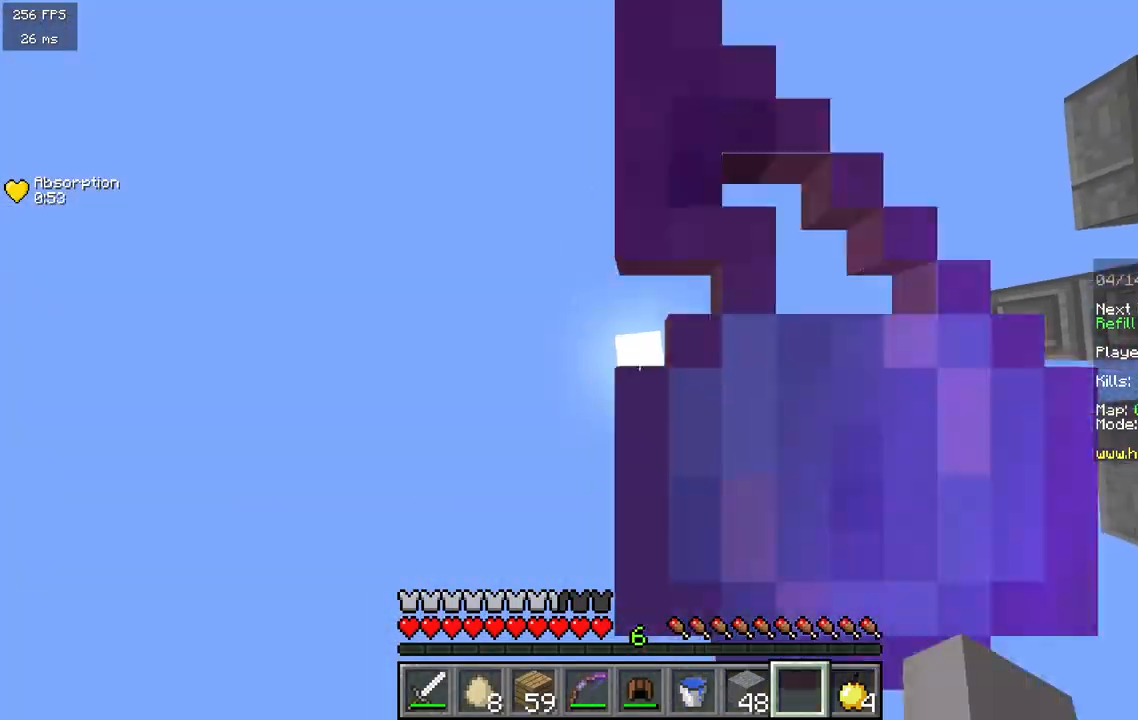
{"keys": [], "mouse": [], "events": []}
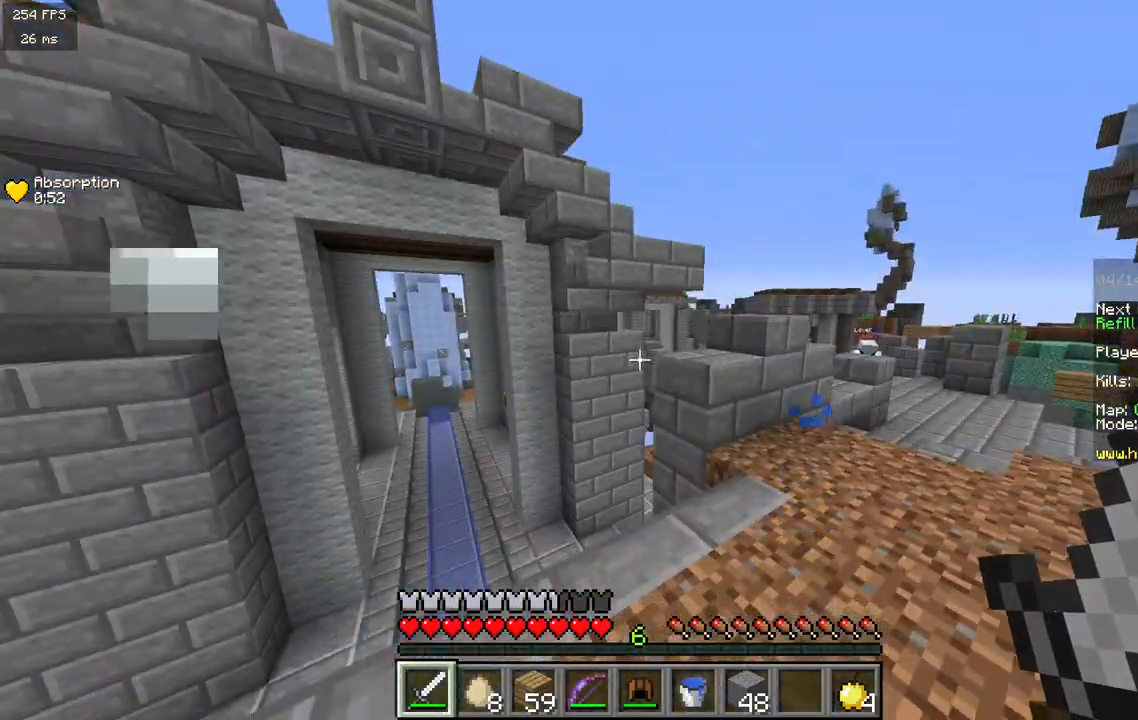
{"keys": [], "mouse": [], "events": []}
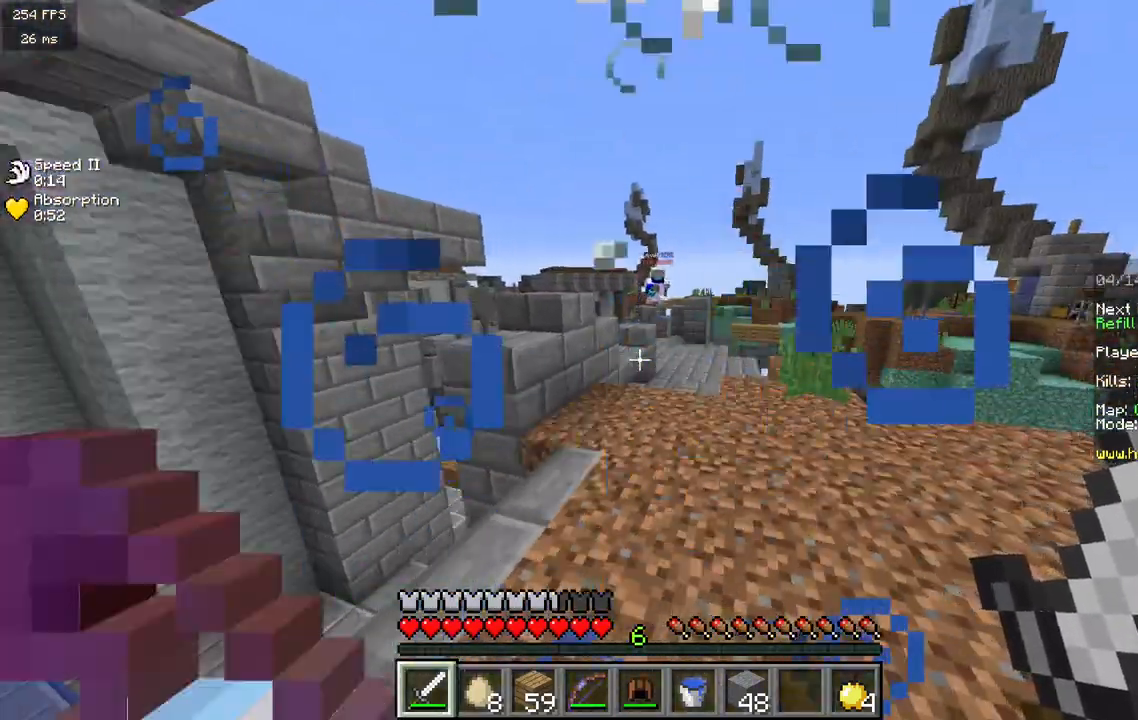
{"keys": ["a", "w"], "mouse": [], "events": [[100, "w", "down"], [200, "d", "down"], [467, "d", "up"], [500, "a", "down"]]}
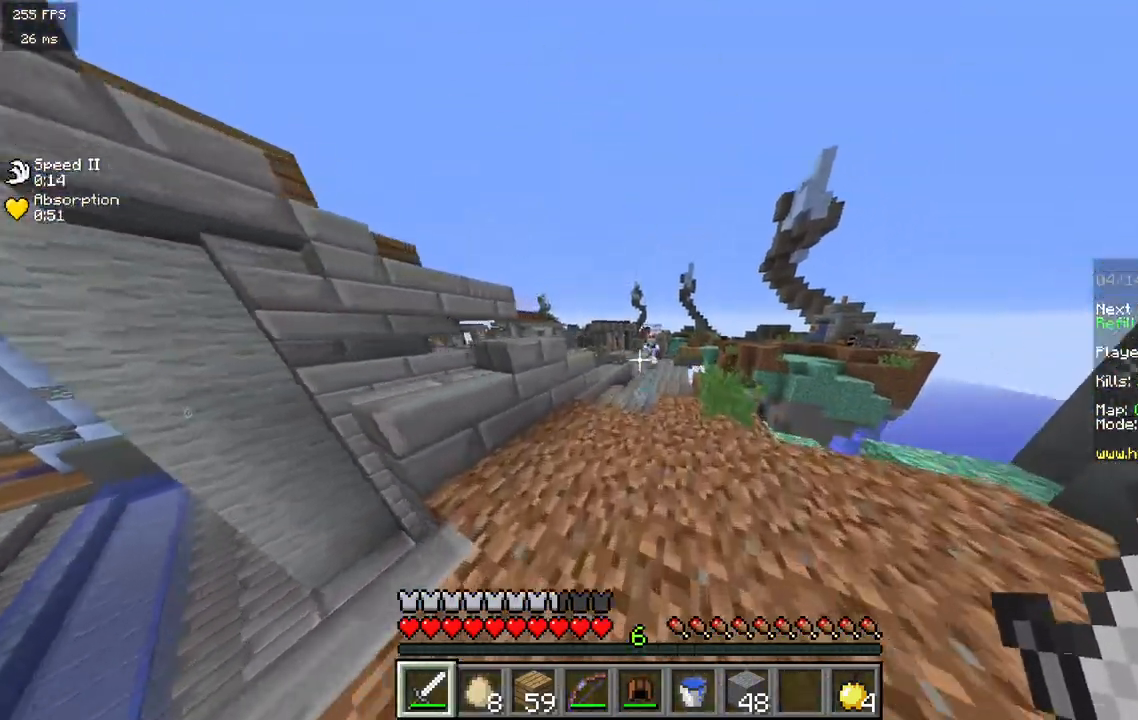
{"keys": ["w"], "mouse": [], "events": [[433, "a", "up"]]}
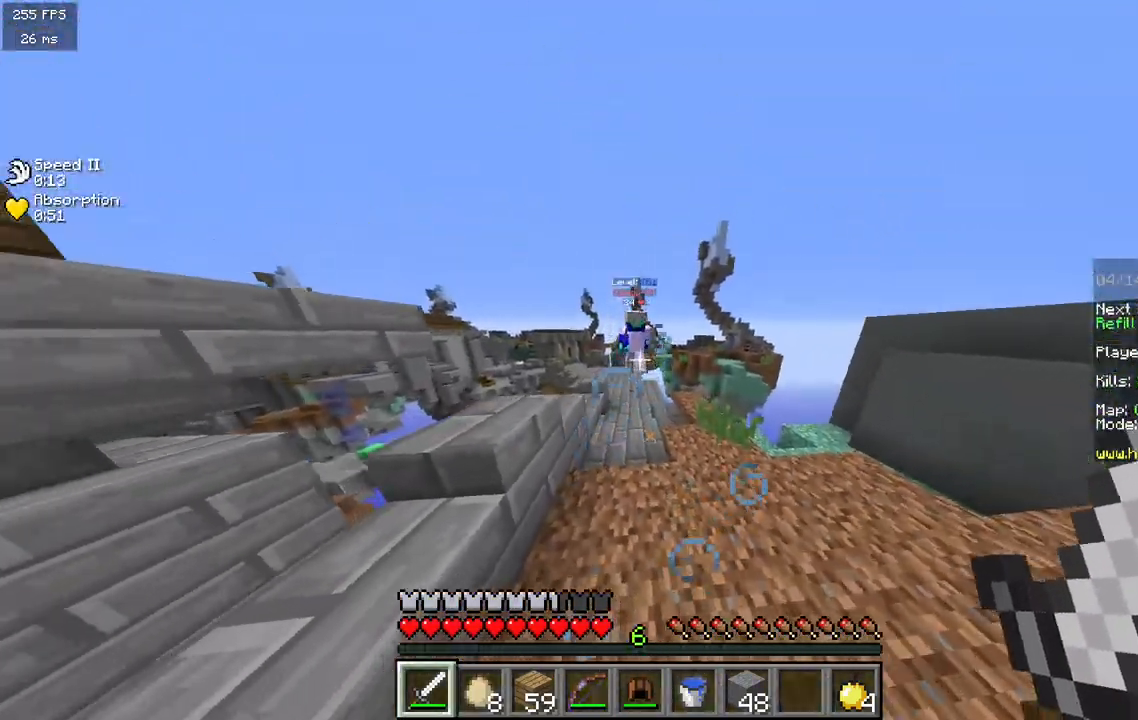
{"keys": ["d", "w"], "mouse": ["left"], "events": [[33, "mouse_left", "down"], [150, "a", "down"], [183, "mouse_right", "down"], [300, "mouse_right", "up"], [333, "a", "up"], [350, "mouse_right", "down"], [450, "mouse_right", "up"], [500, "d", "down"]]}
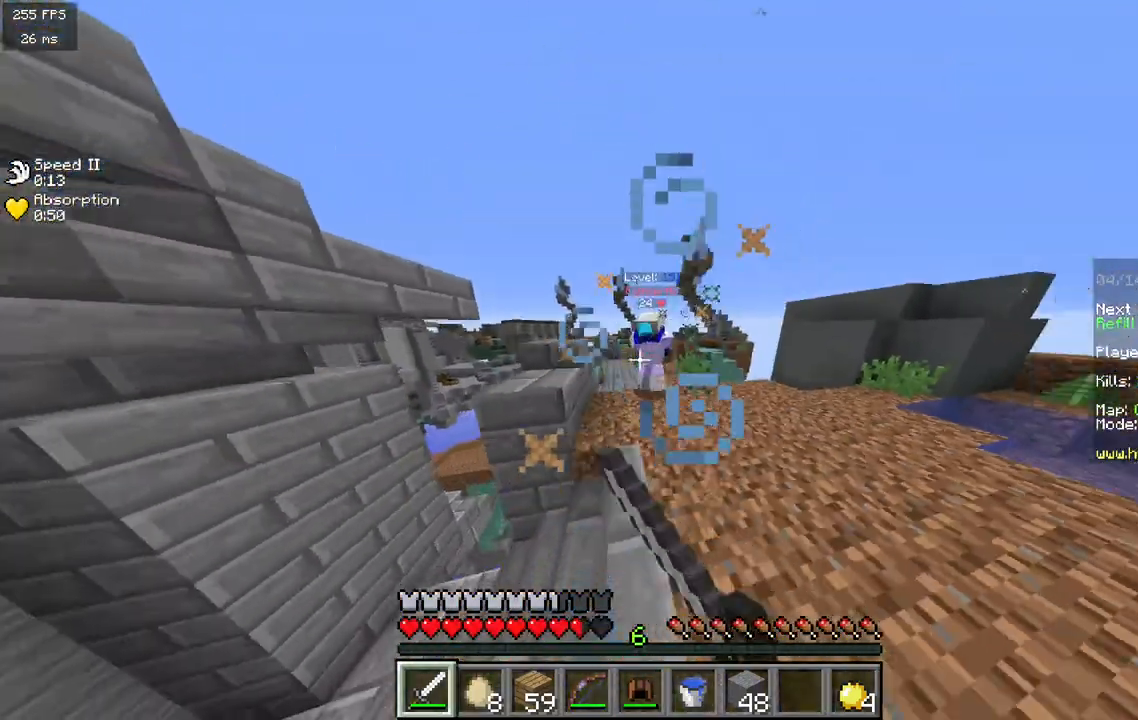
{"keys": ["d", "w"], "mouse": ["left"], "events": [[33, "mouse_right", "down"], [100, "d", "up"], [100, "mouse_right", "up"], [433, "d", "down"]]}
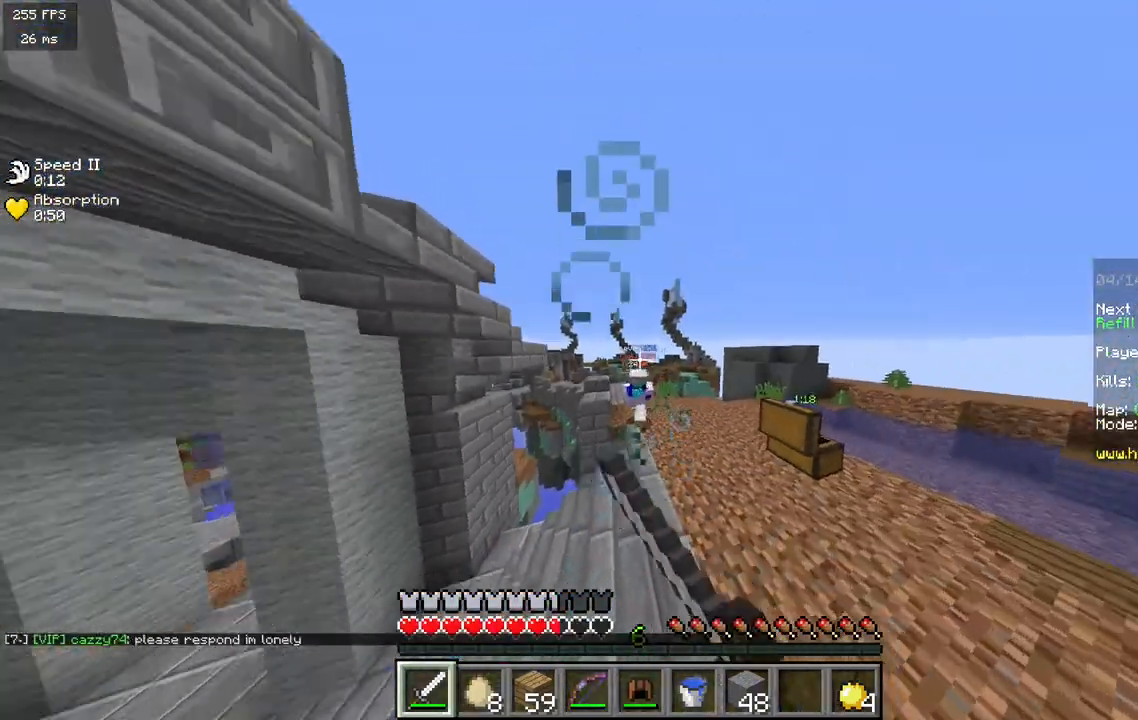
{"keys": ["w"], "mouse": ["left"], "events": [[50, "d", "up"], [317, "mouse_right", "down"], [450, "mouse_right", "up"]]}
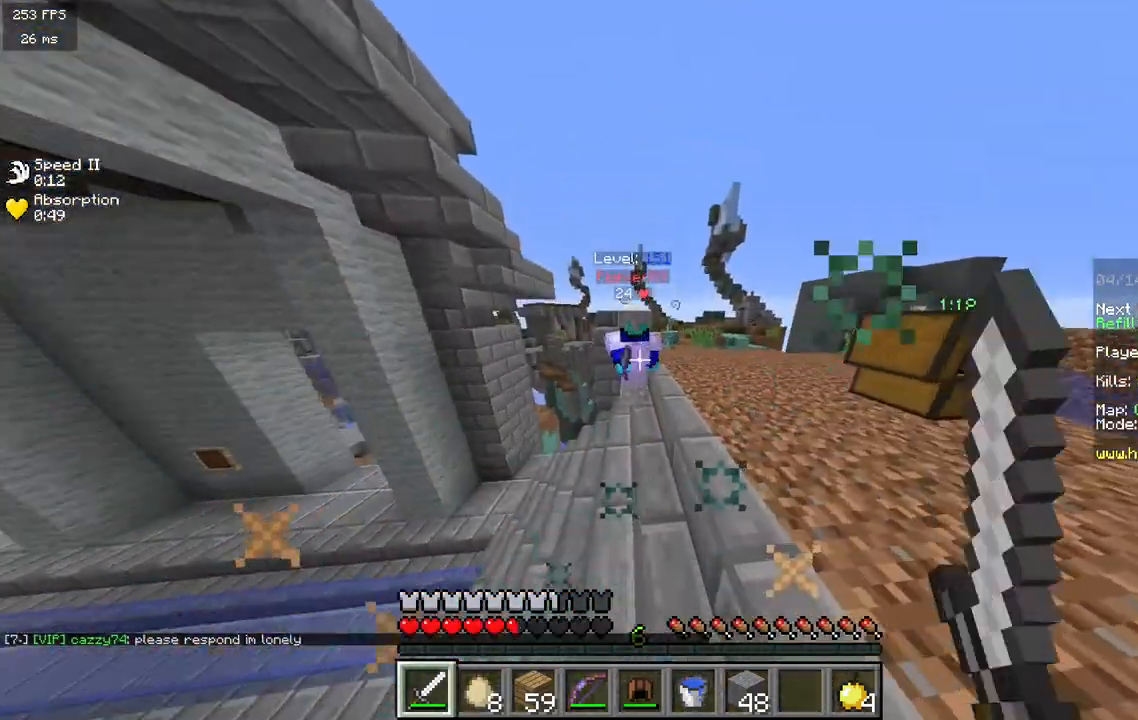
{"keys": ["a", "w"], "mouse": ["left"], "events": [[233, "a", "down"], [317, "w", "up"], [400, "w", "down"]]}